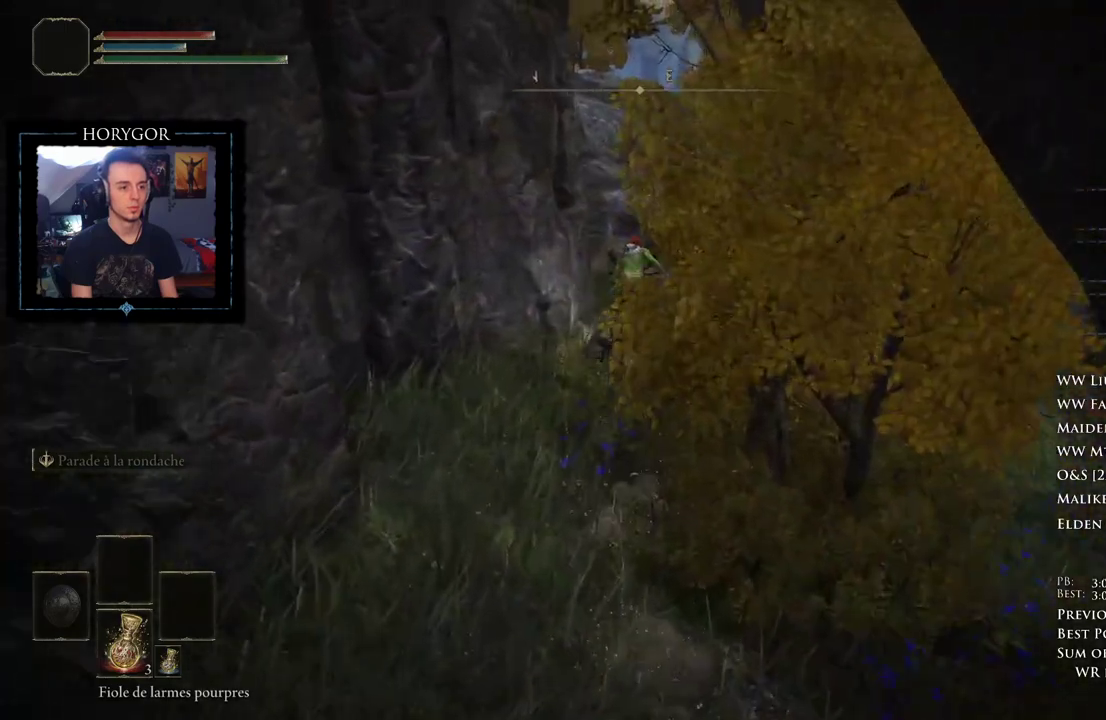
Gameplay with a controller (Xbox layout); each line is a JSON object with the inputs held at the frame after it. "button_events" lists button changes between this image and that frame as [ms after this image, input, new state], when the widget could be followed in between (sticks are given only as held states). Not read: L1 L2 SELECT START X.
{"buttons": [], "left_stick": "up", "right_stick": "down-left", "button_events": [[250, "B", "down"], [396, "B", "up"]]}
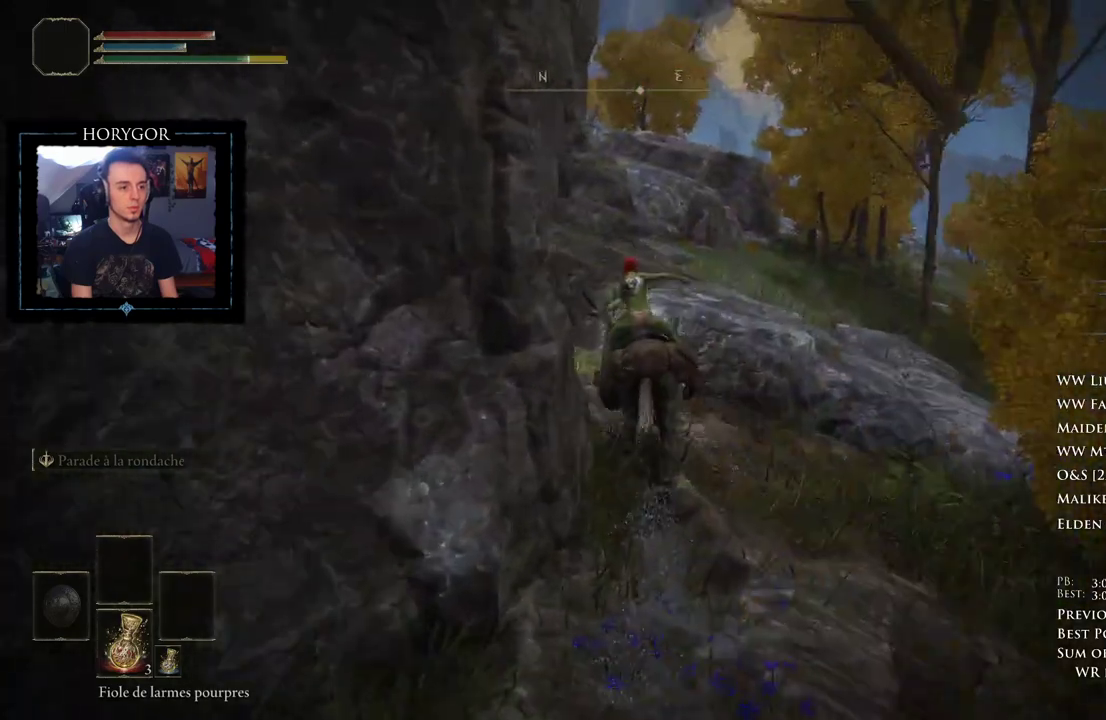
{"buttons": [], "left_stick": "up", "right_stick": "down-left", "button_events": []}
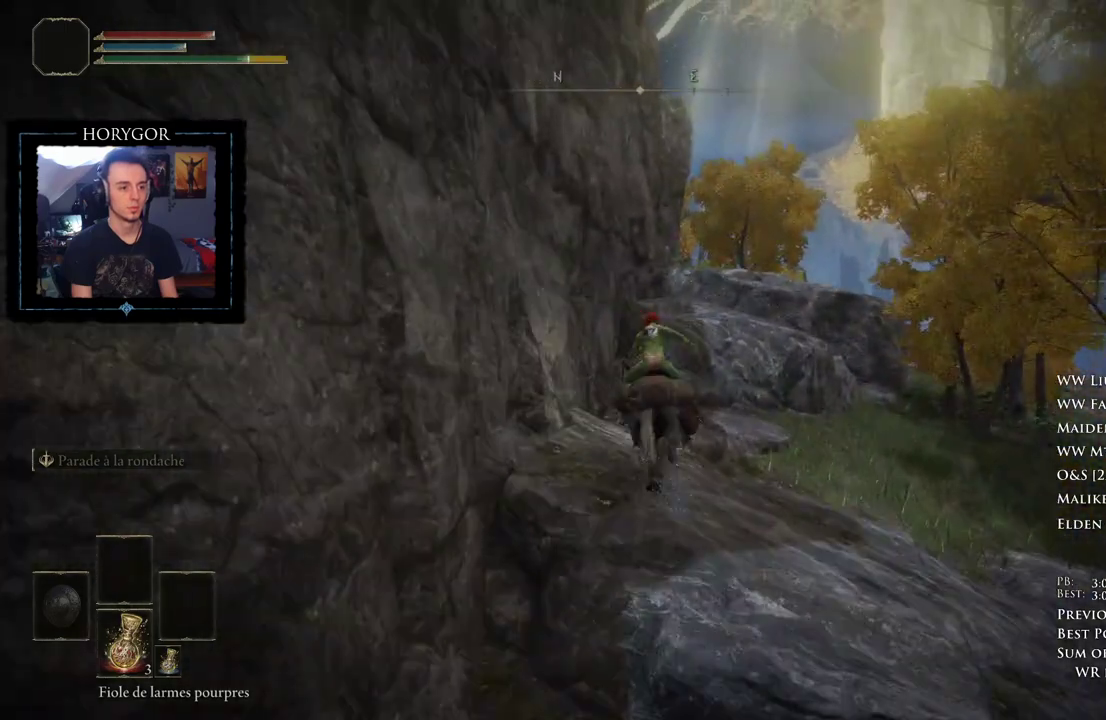
{"buttons": [], "left_stick": "up", "right_stick": "down-left", "button_events": []}
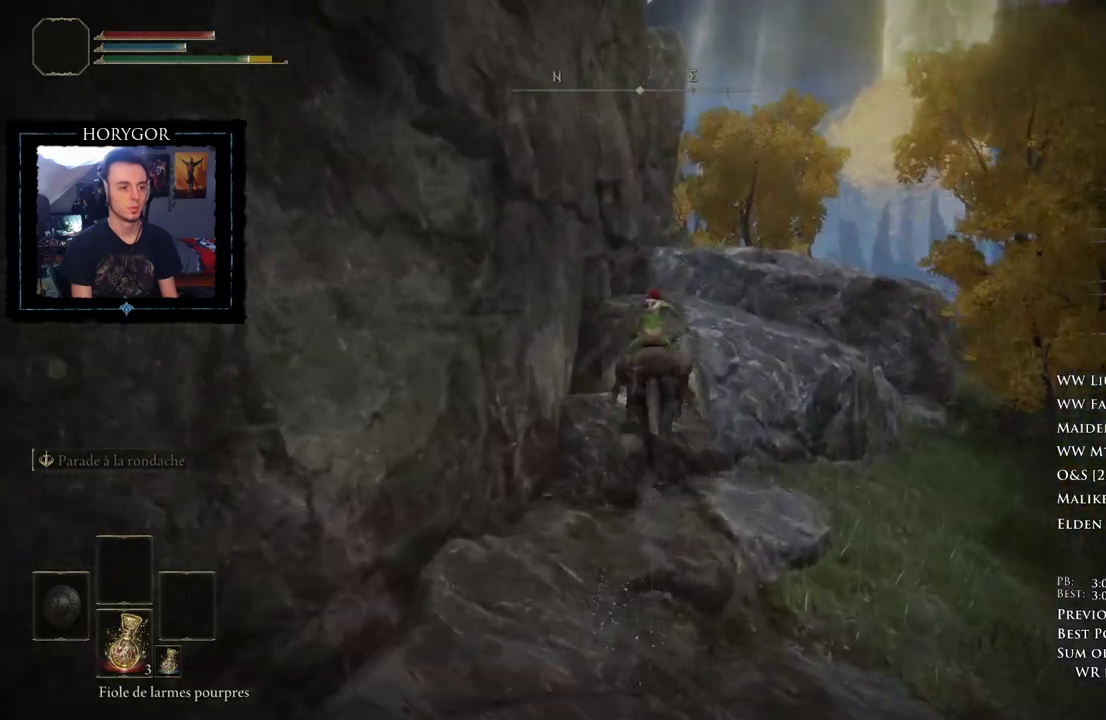
{"buttons": [], "left_stick": "up", "right_stick": "center", "button_events": [[396, "Y", "down"], [500, "Y", "up"]]}
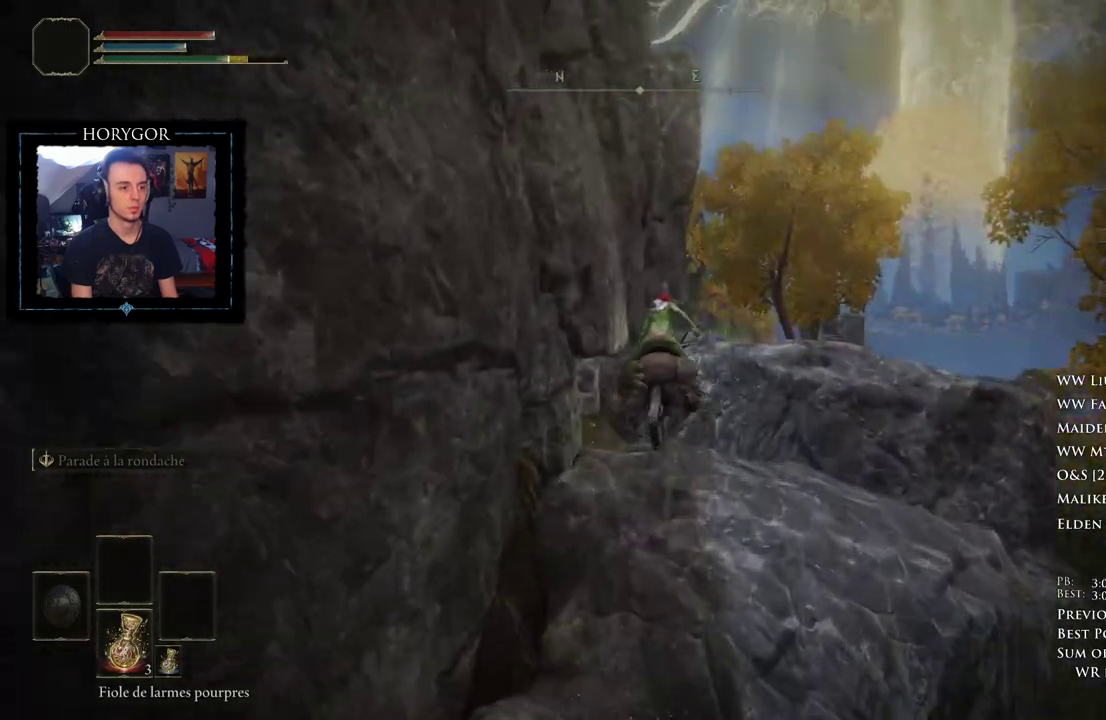
{"buttons": [], "left_stick": "up", "right_stick": "down-left", "button_events": []}
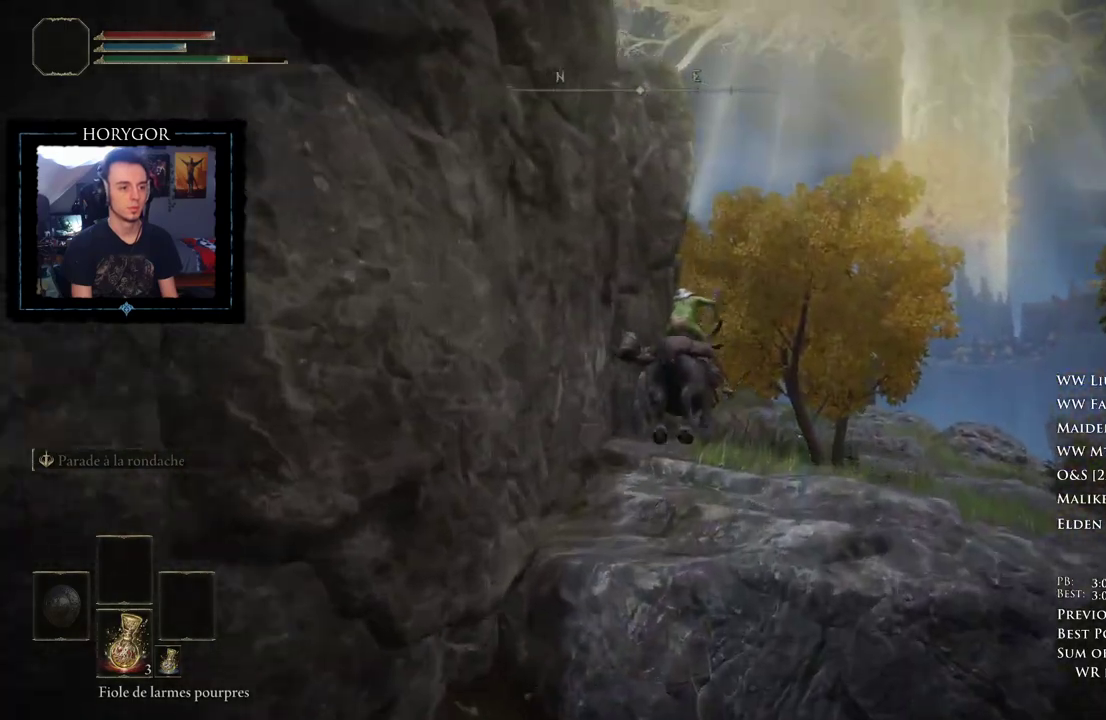
{"buttons": [], "left_stick": "up", "right_stick": "down-left"}